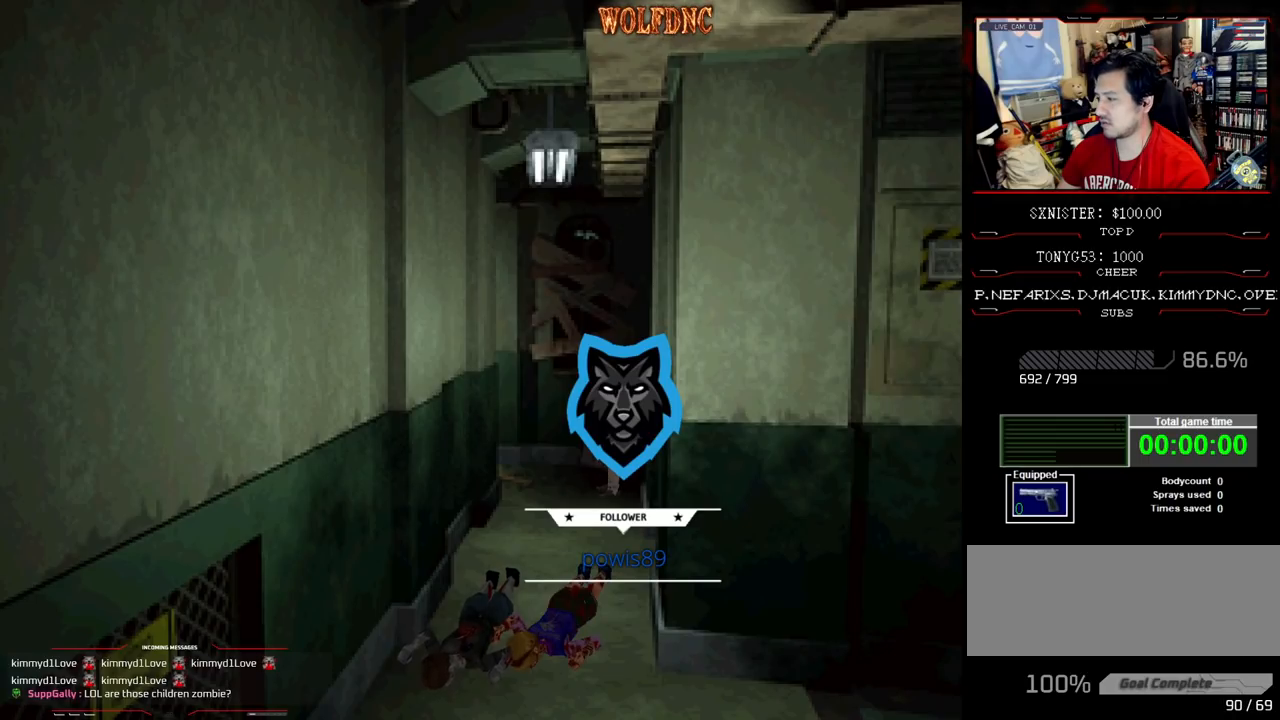
Gameplay with a controller (PlayStation layout); each line is a JSON object with the inputs held at the frame after it. "events" lists button and stick changes between this image and that frame as [ms after this image, input, new state], when the widget could be followed in between. Not read: L3 R3.
{"buttons": ["R1"], "events": [[350, "R1", "down"]]}
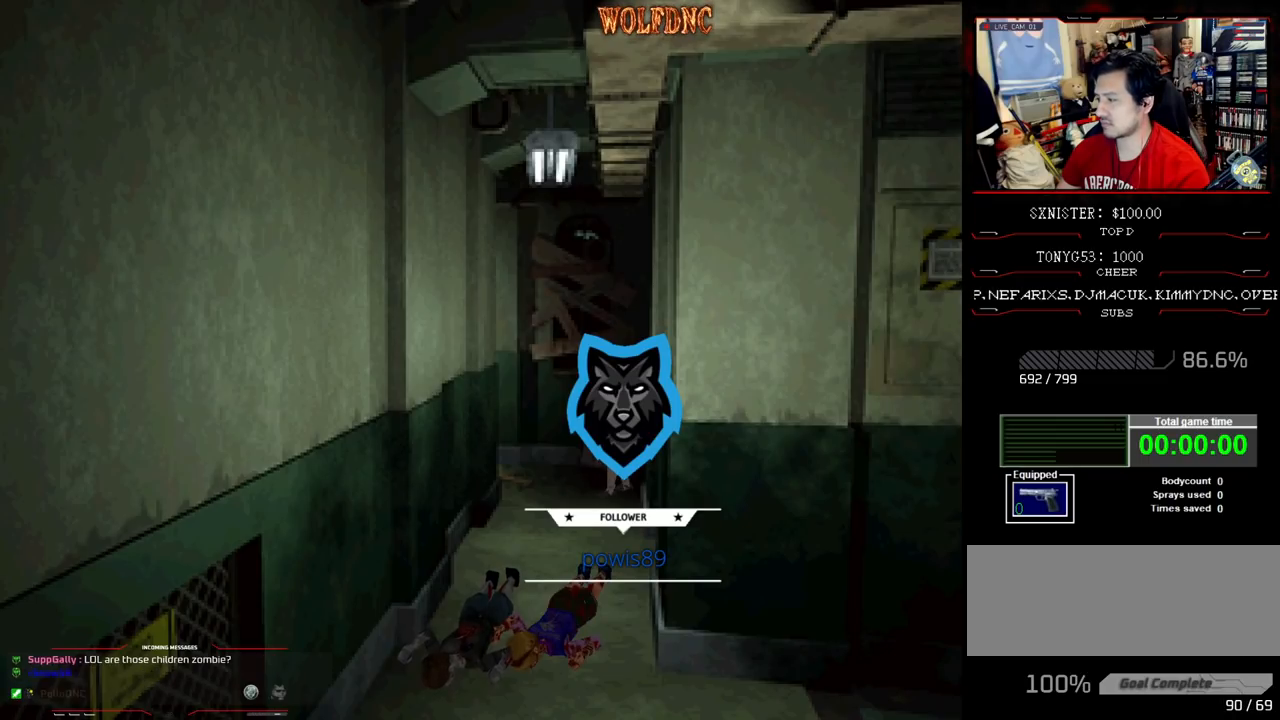
{"buttons": ["R1"], "events": []}
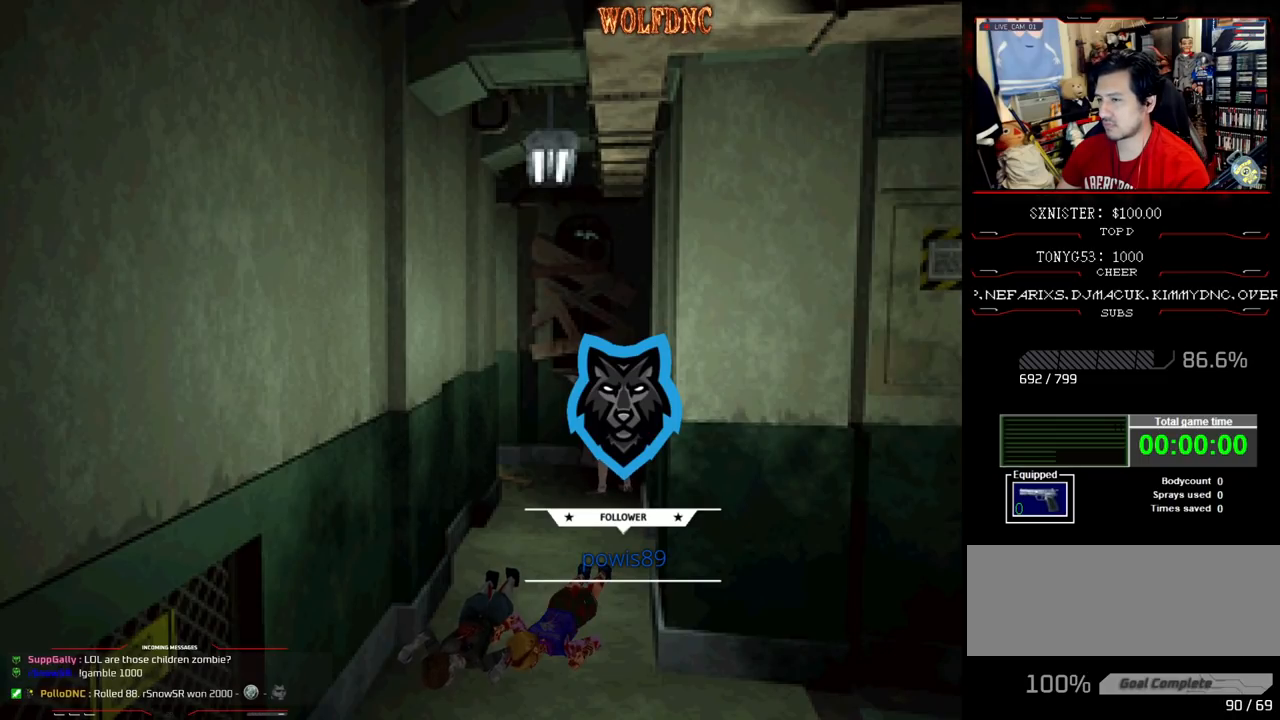
{"buttons": ["R1"], "events": []}
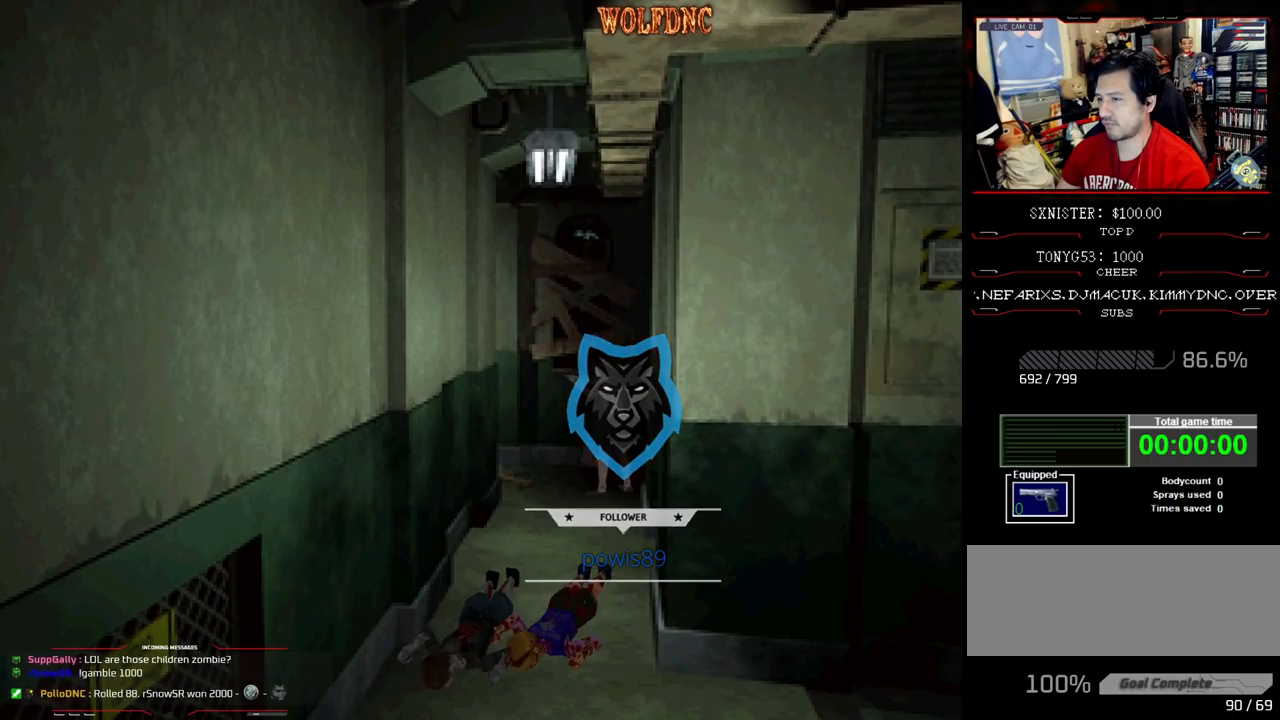
{"buttons": ["R1"], "events": []}
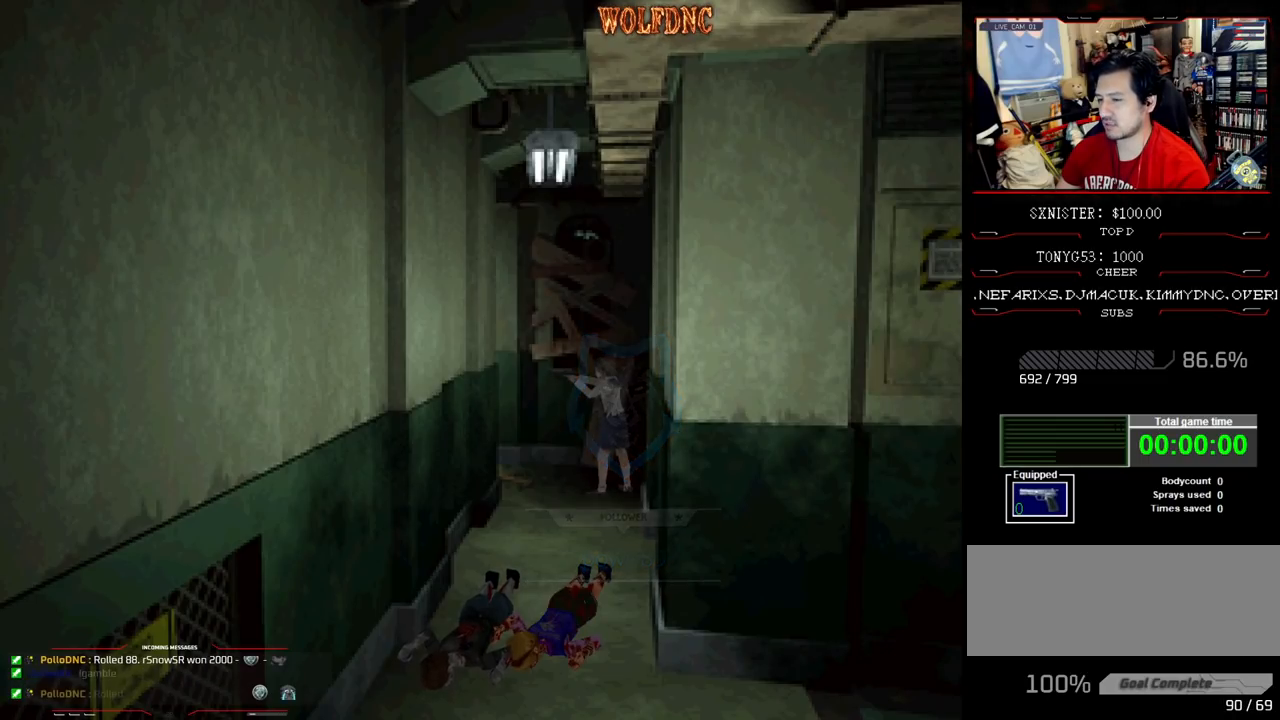
{"buttons": ["R1"], "events": []}
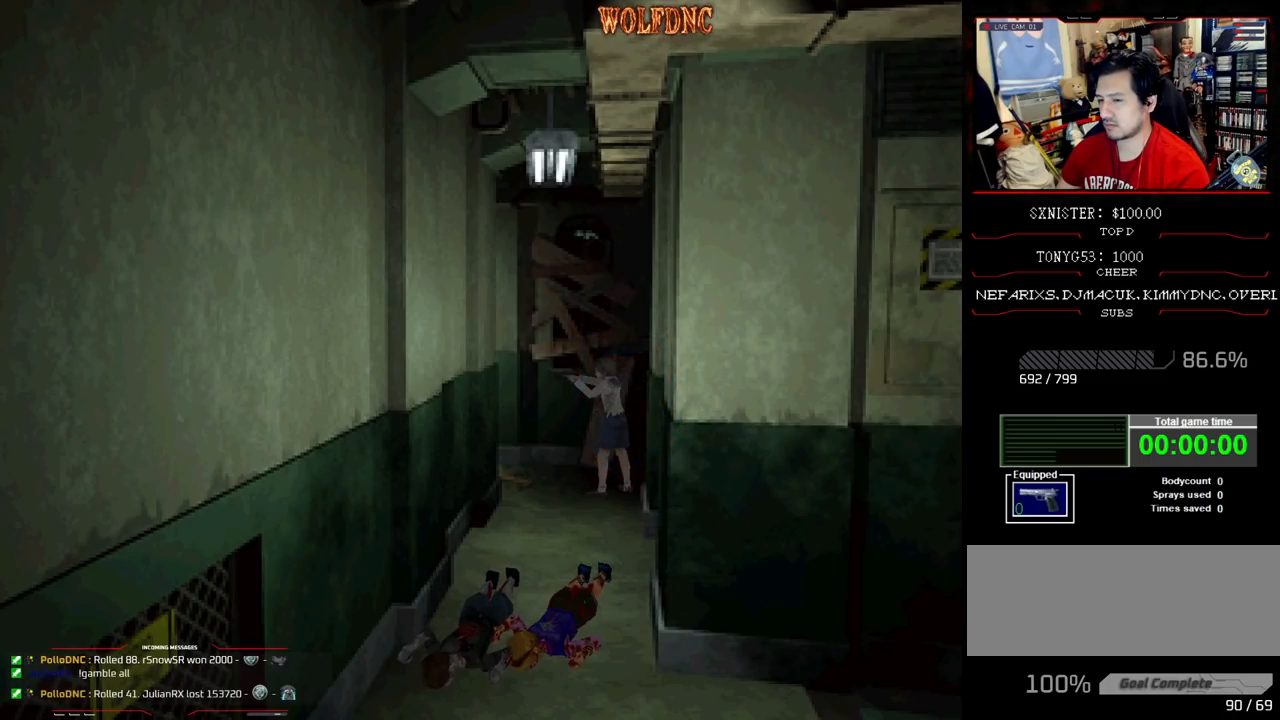
{"buttons": ["CROSS", "R1"], "events": [[483, "CROSS", "down"]]}
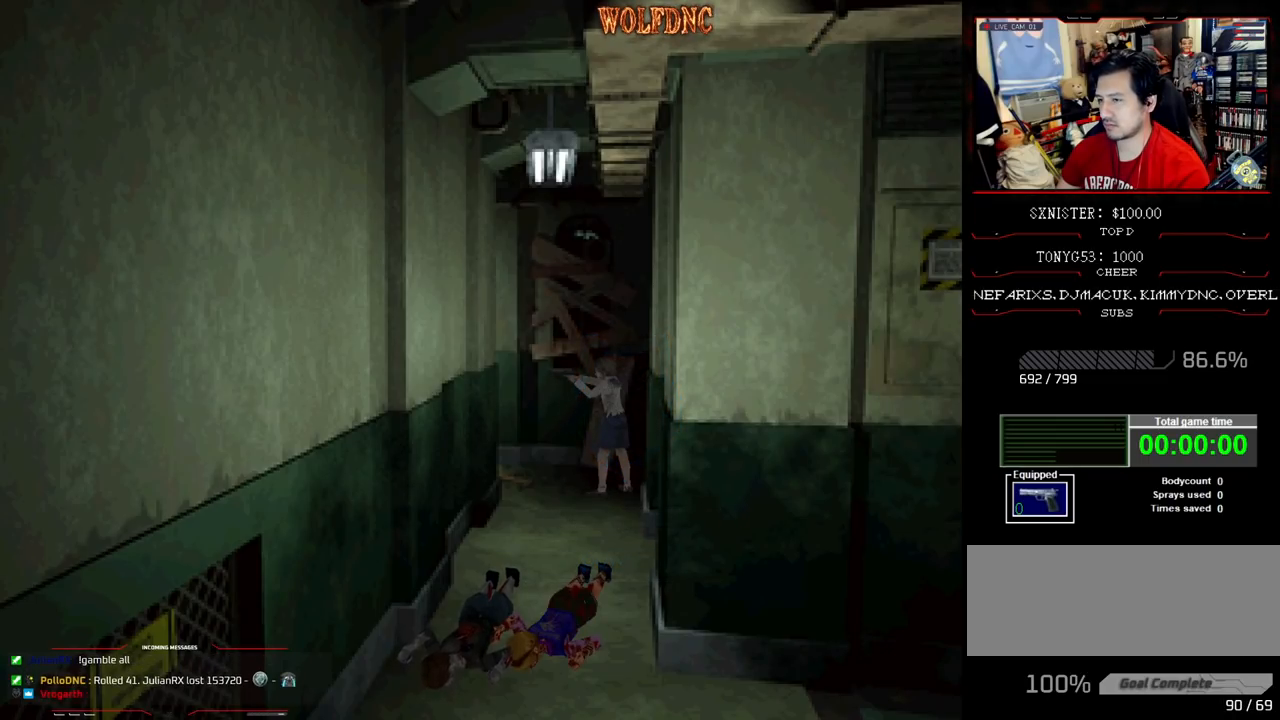
{"buttons": ["R1"], "events": [[117, "CROSS", "up"], [300, "CROSS", "down"], [350, "CROSS", "up"]]}
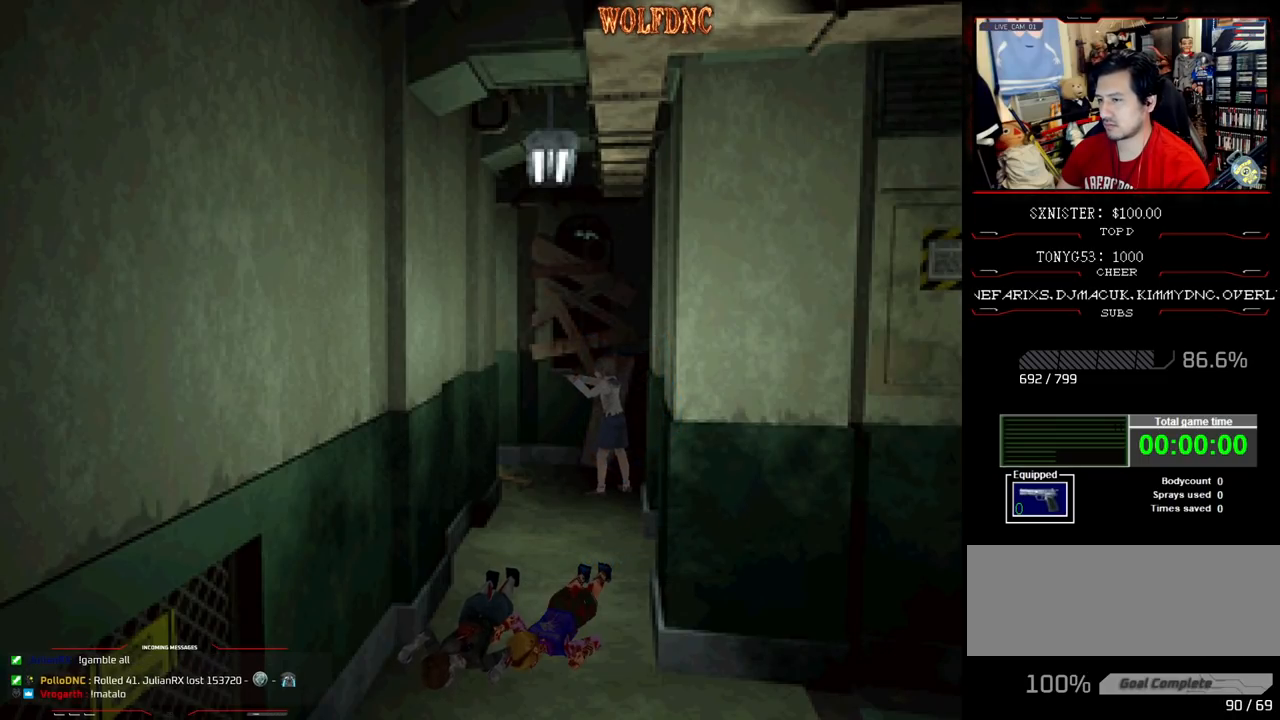
{"buttons": ["R1"], "events": [[83, "CROSS", "down"], [133, "CROSS", "up"]]}
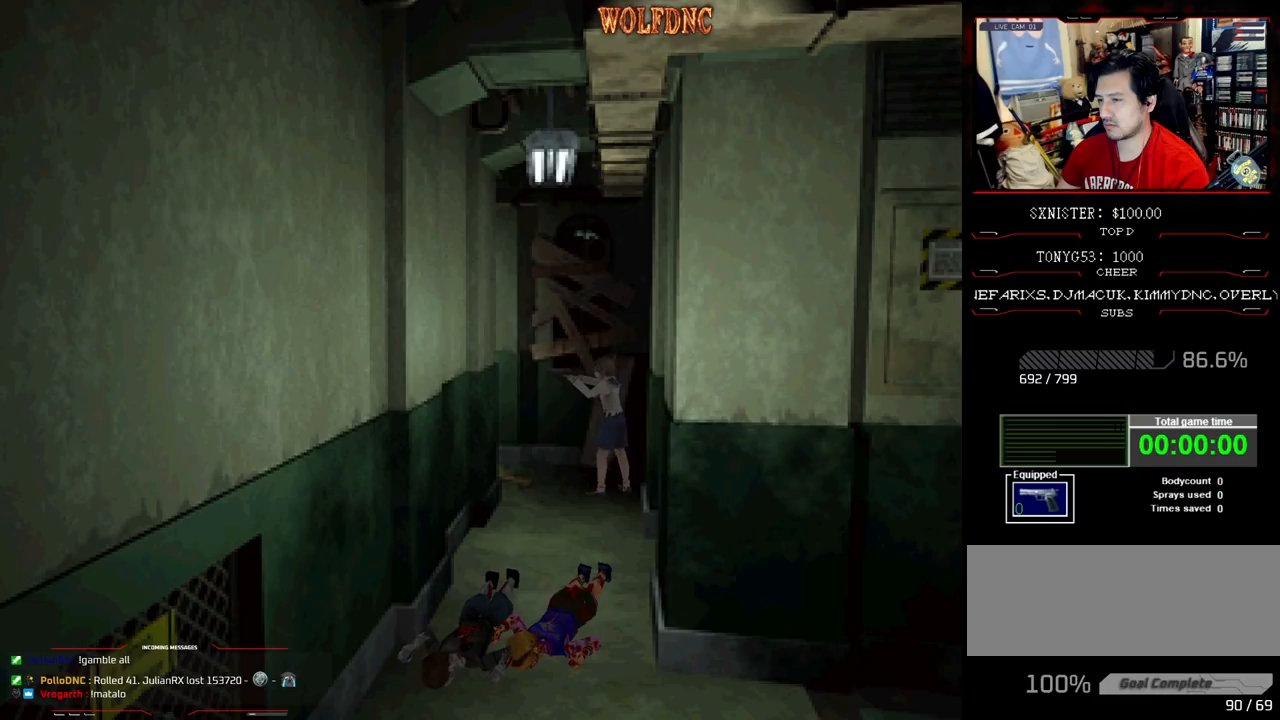
{"buttons": ["R1"], "events": []}
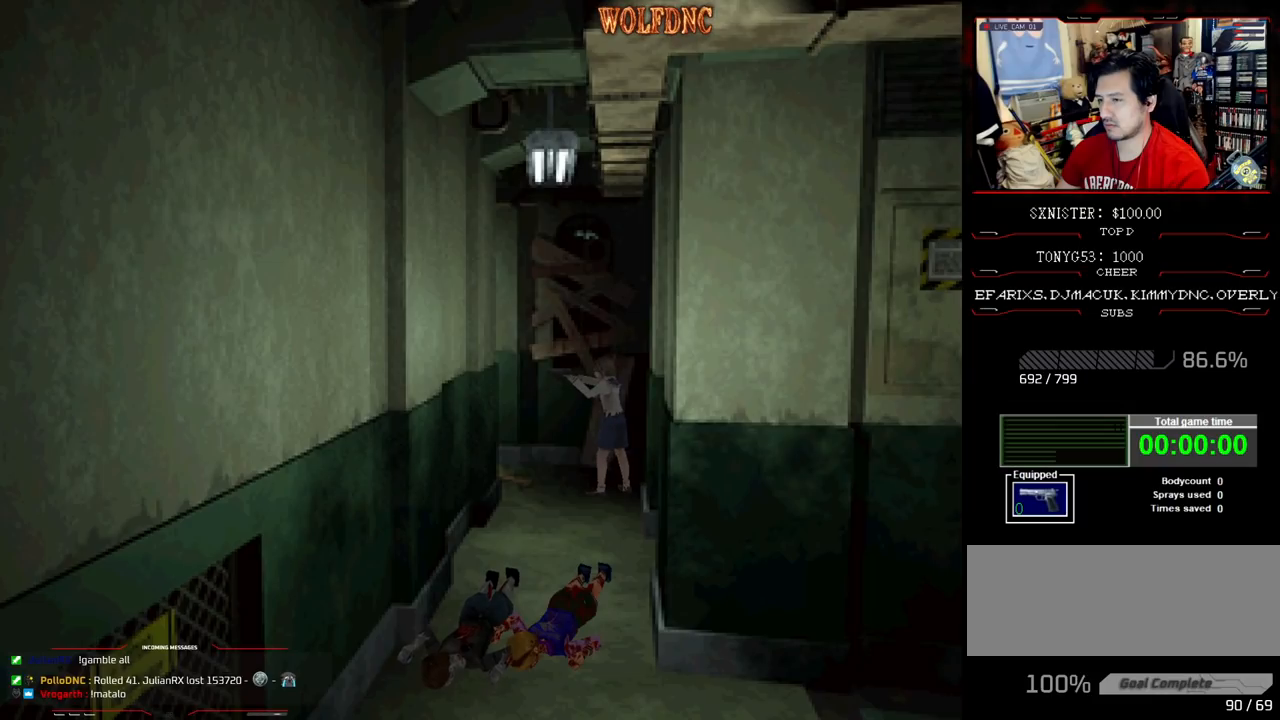
{"buttons": ["R1"], "events": []}
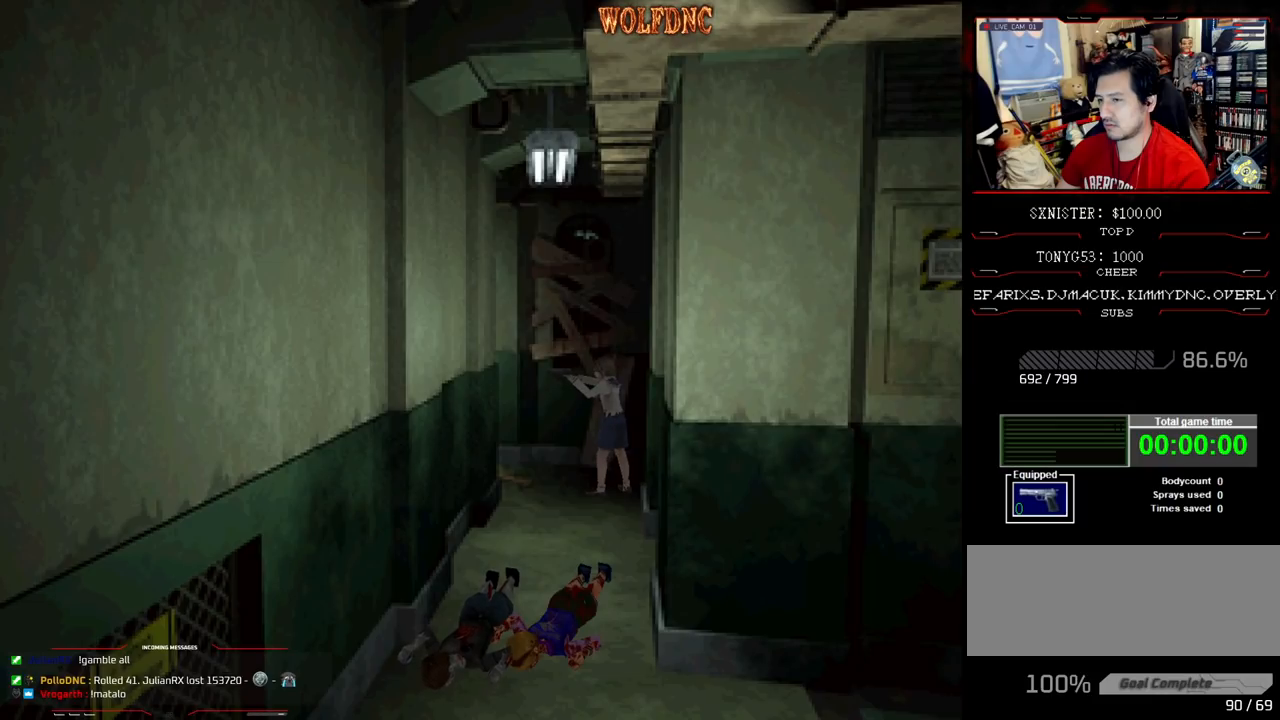
{"buttons": ["SQUARE", "DPAD_UP"], "events": [[133, "R1", "up"], [317, "DPAD_UP", "down"], [417, "SQUARE", "down"]]}
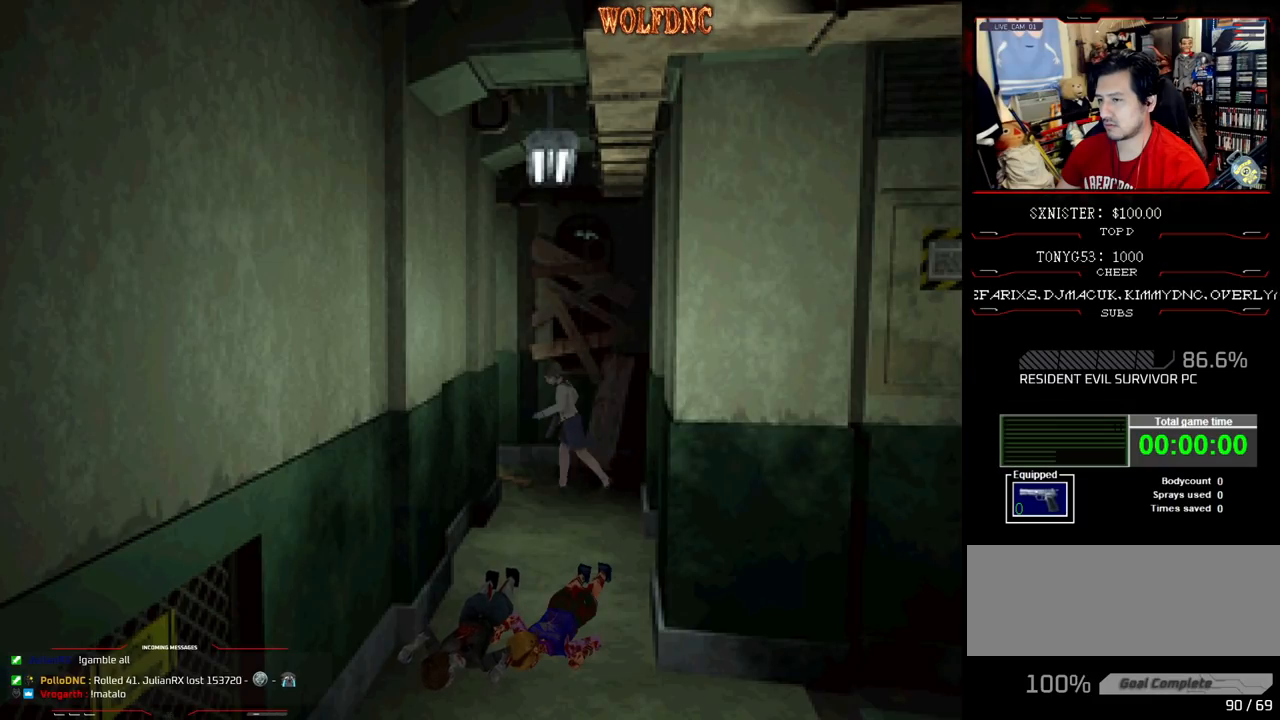
{"buttons": ["DPAD_DOWN"], "events": [[333, "DPAD_UP", "up"], [333, "SQUARE", "up"], [433, "DPAD_DOWN", "down"]]}
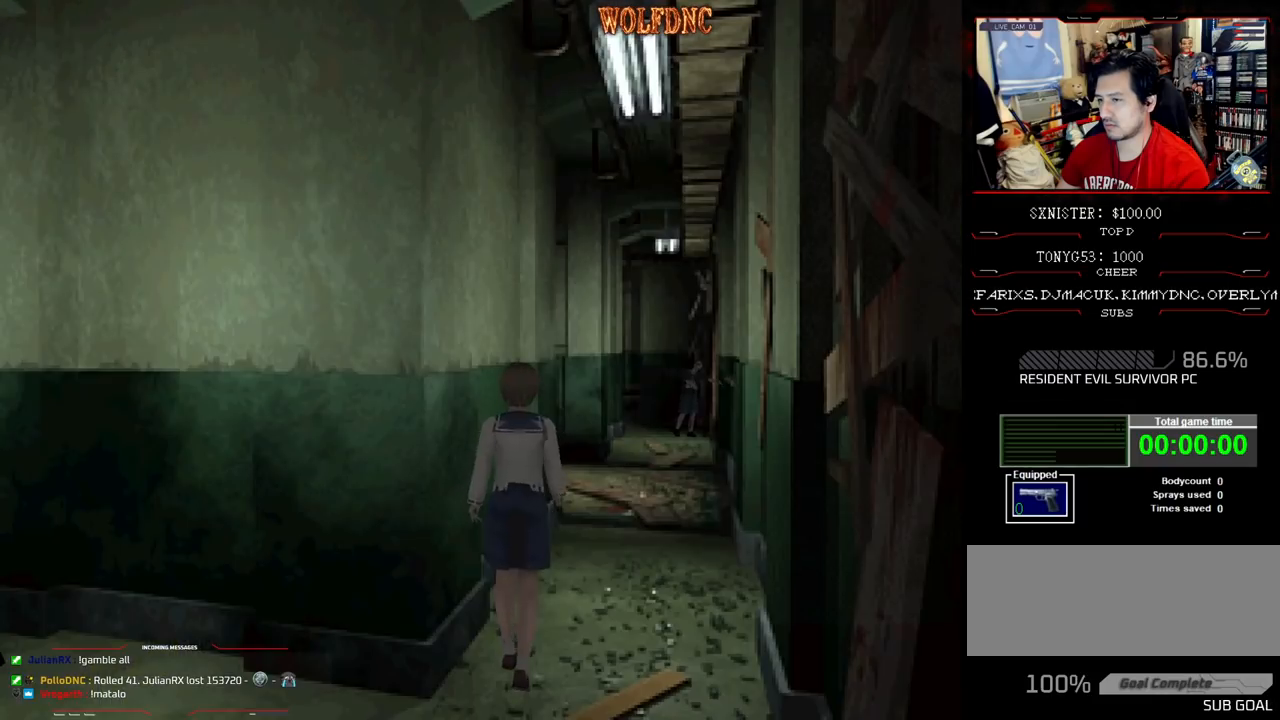
{"buttons": ["SQUARE", "DPAD_UP"], "events": [[117, "DPAD_DOWN", "up"], [400, "DPAD_UP", "down"], [400, "SQUARE", "down"]]}
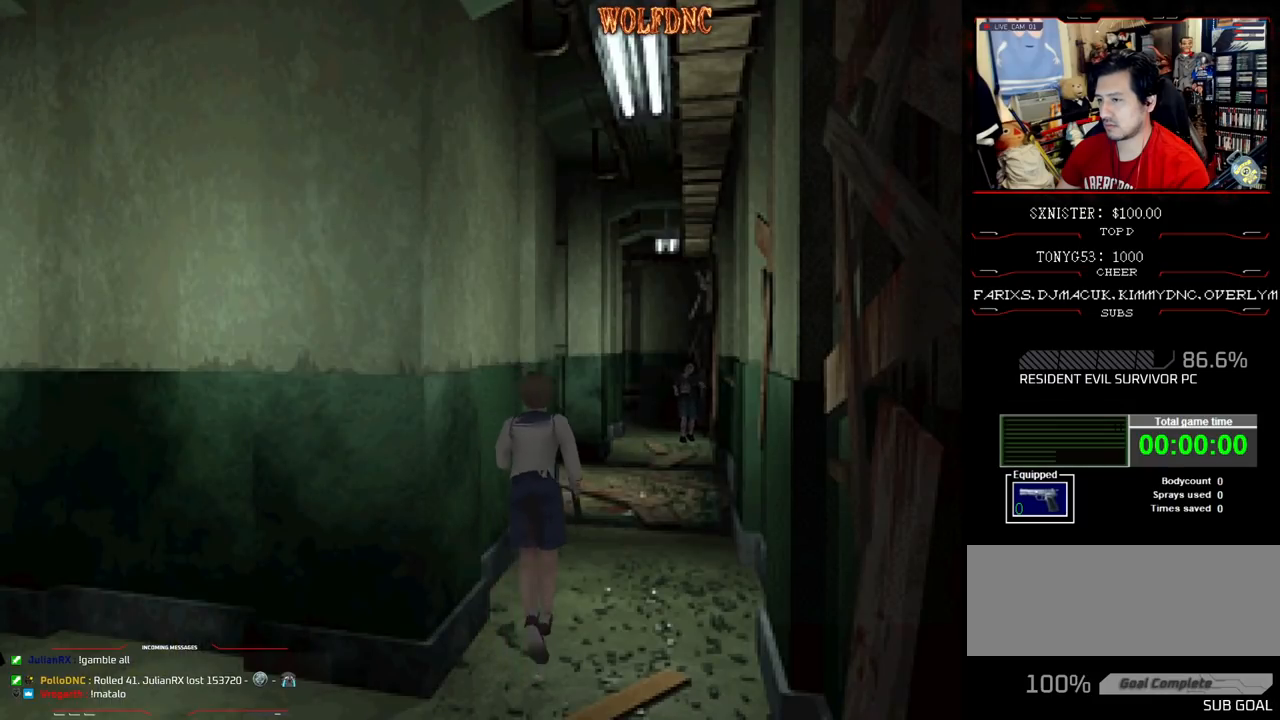
{"buttons": ["SQUARE", "DPAD_UP", "DPAD_LEFT"], "events": [[467, "DPAD_LEFT", "down"]]}
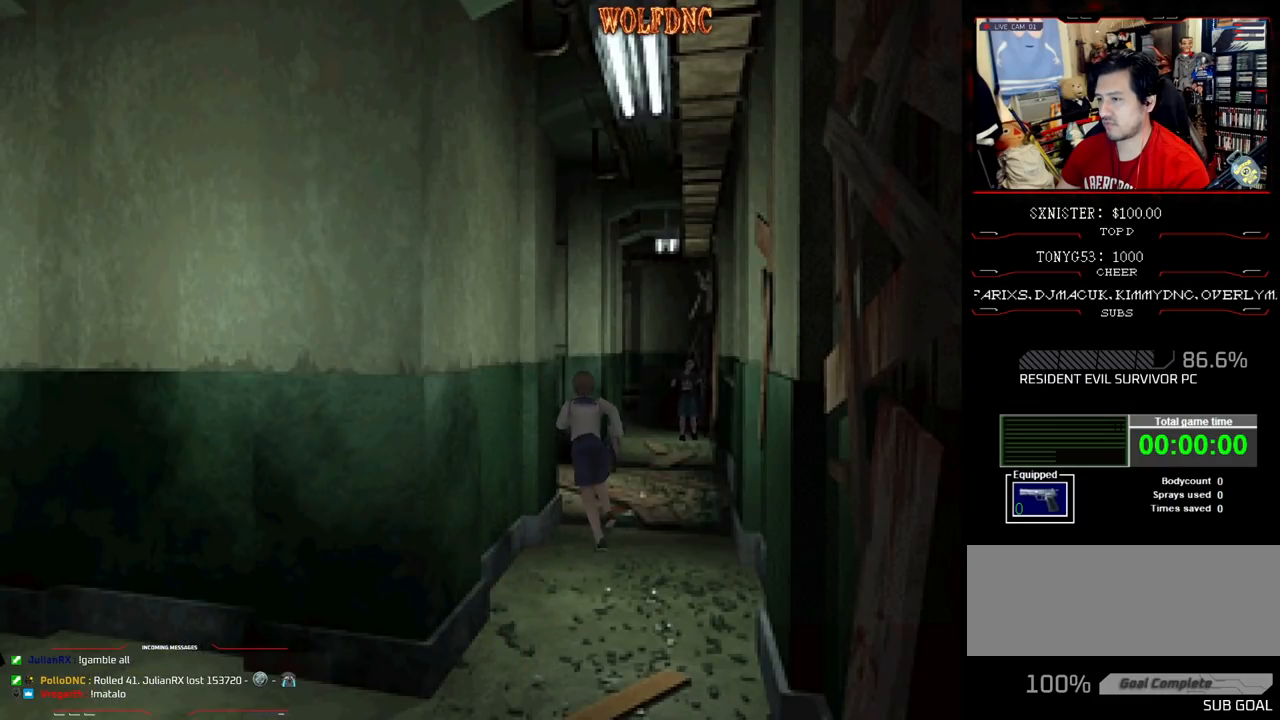
{"buttons": ["SQUARE", "DPAD_UP"], "events": [[250, "DPAD_LEFT", "up"], [333, "DPAD_LEFT", "down"], [433, "DPAD_LEFT", "up"]]}
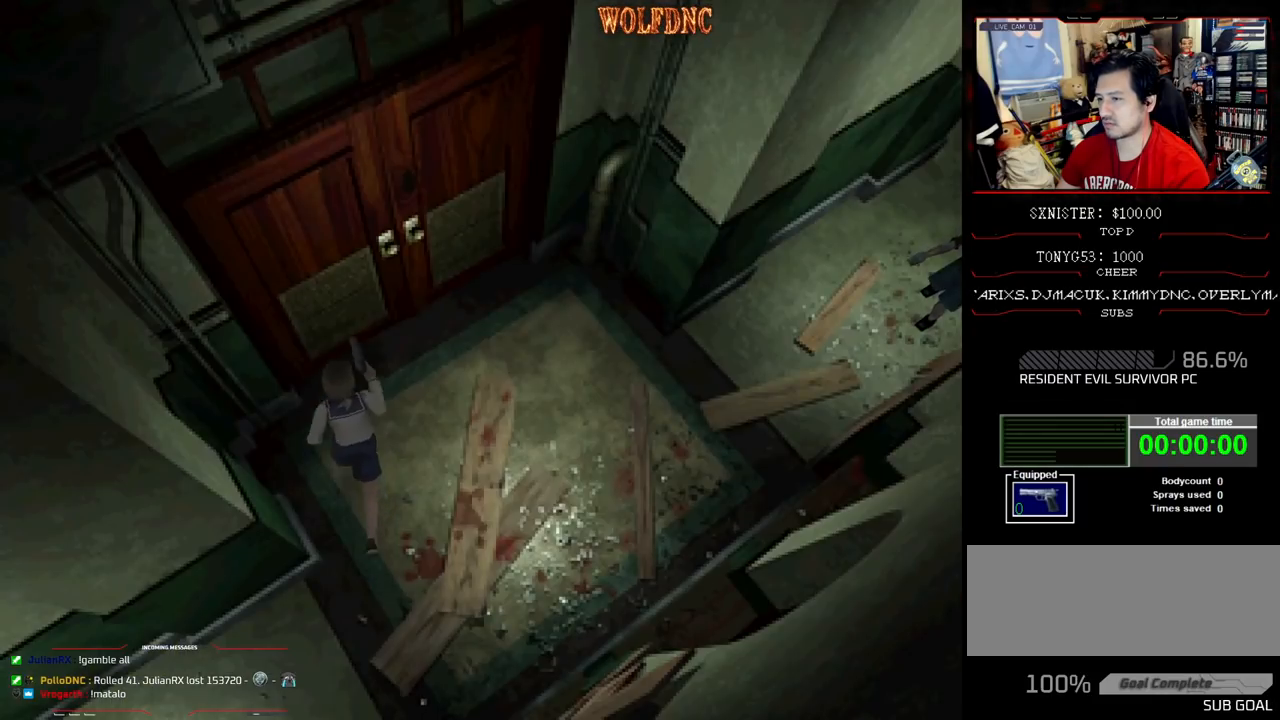
{"buttons": [], "events": [[33, "DPAD_RIGHT", "down"], [167, "DPAD_LEFT", "down"], [167, "DPAD_RIGHT", "up"], [267, "CROSS", "down"], [400, "CROSS", "up"], [400, "DPAD_LEFT", "up"], [400, "SQUARE", "up"], [450, "DPAD_UP", "up"]]}
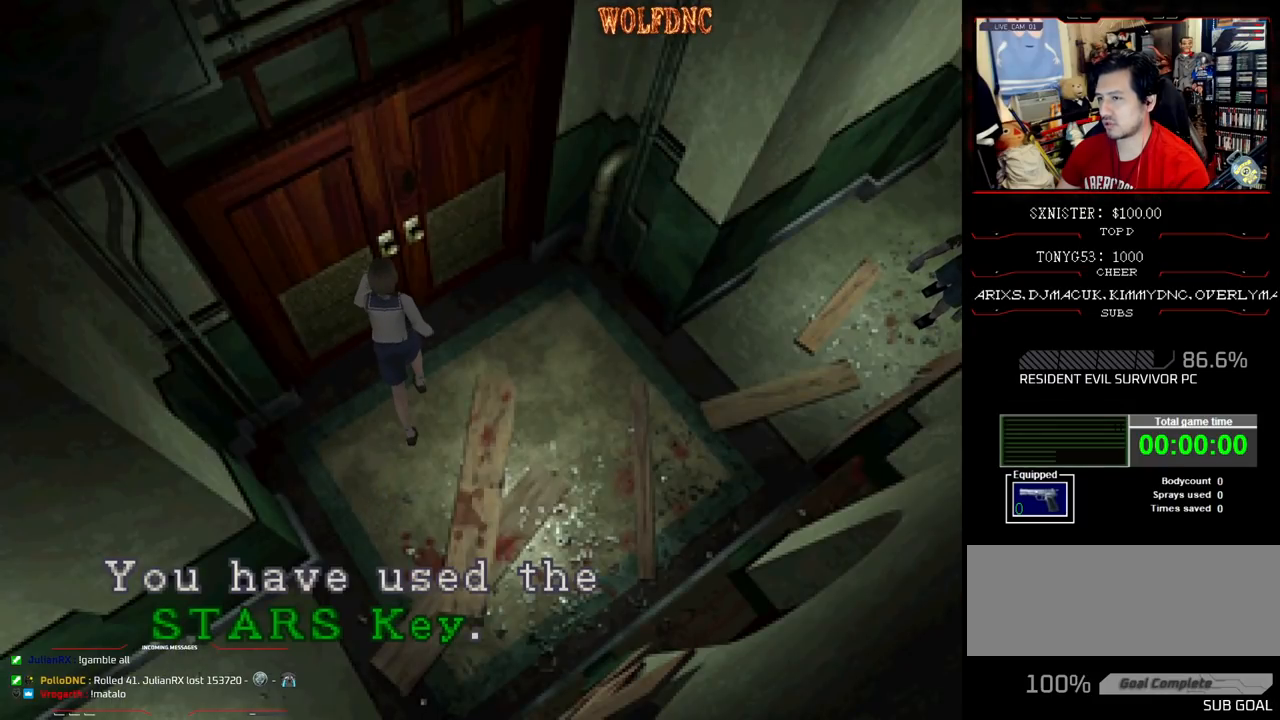
{"buttons": ["CROSS"], "events": [[367, "CROSS", "down"]]}
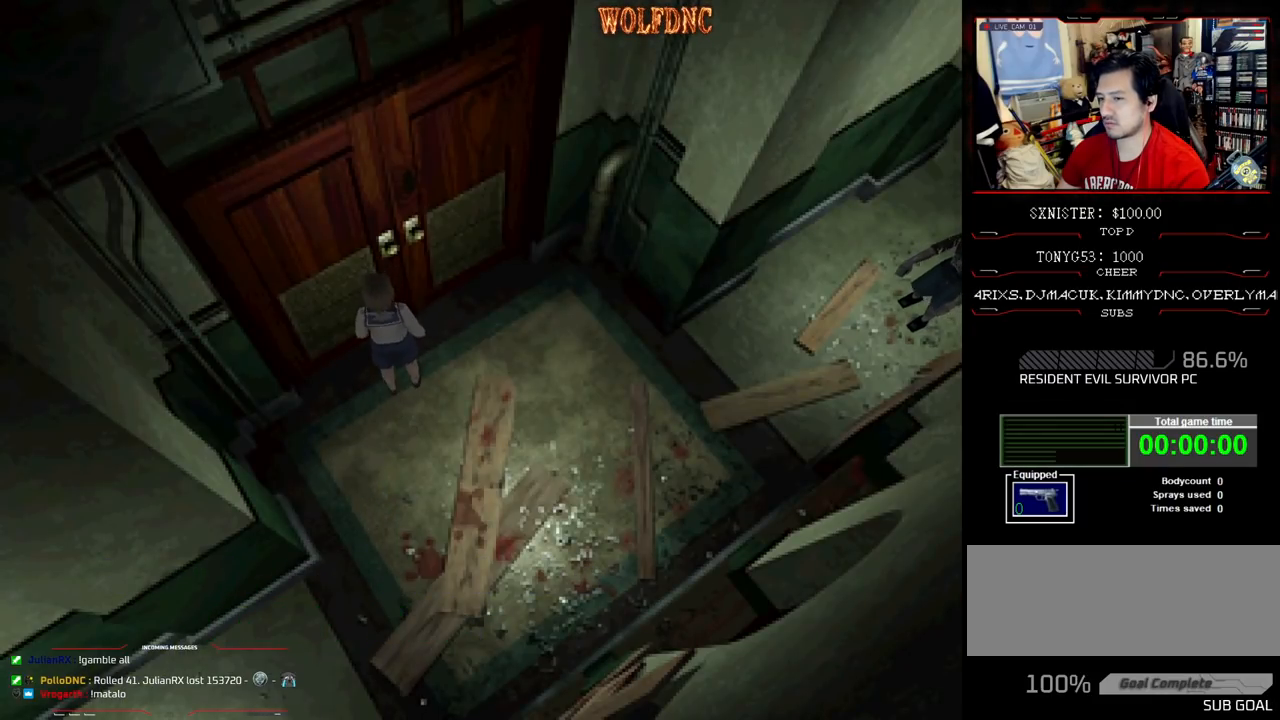
{"buttons": [], "events": [[50, "CROSS", "up"], [150, "CROSS", "down"], [300, "CROSS", "up"]]}
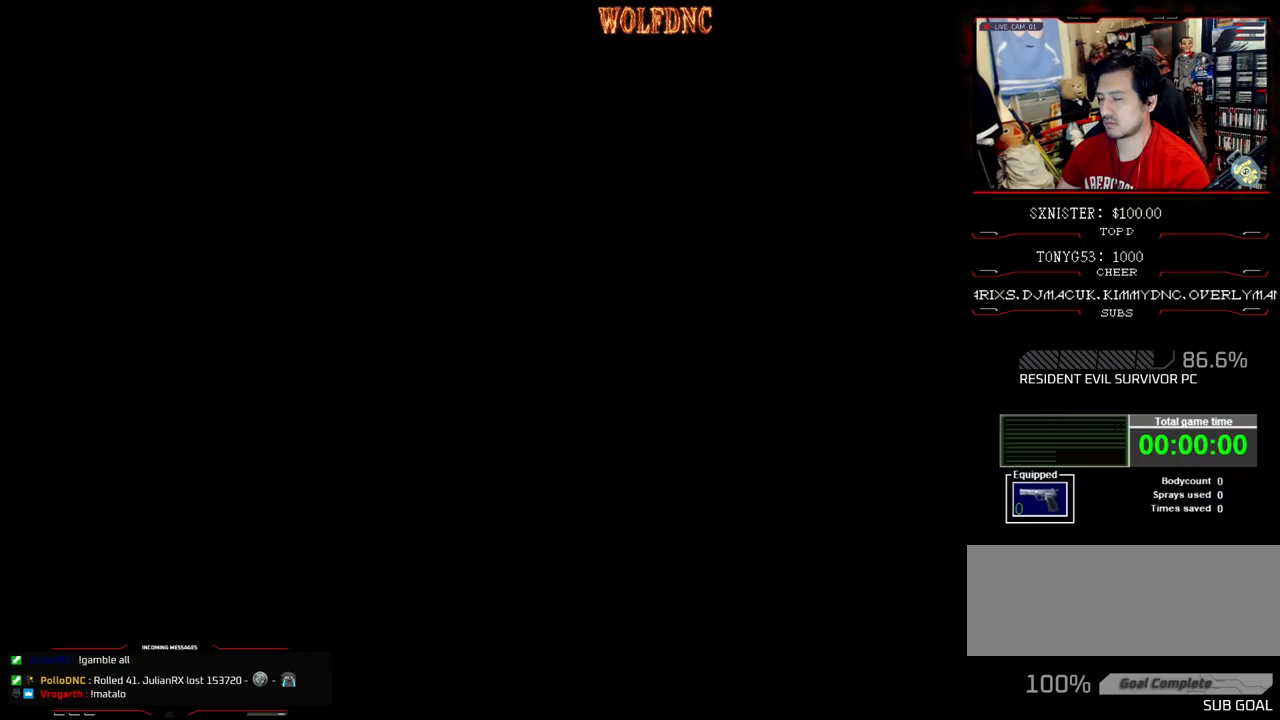
{"buttons": [], "events": []}
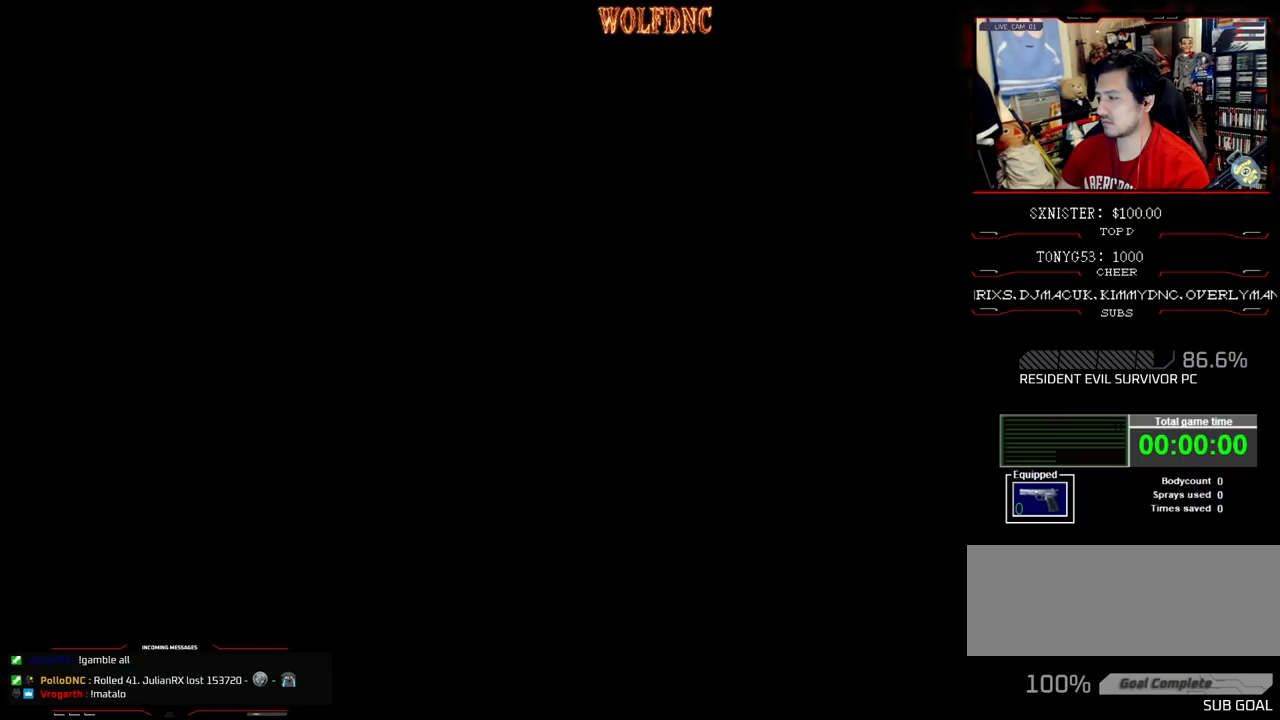
{"buttons": [], "events": []}
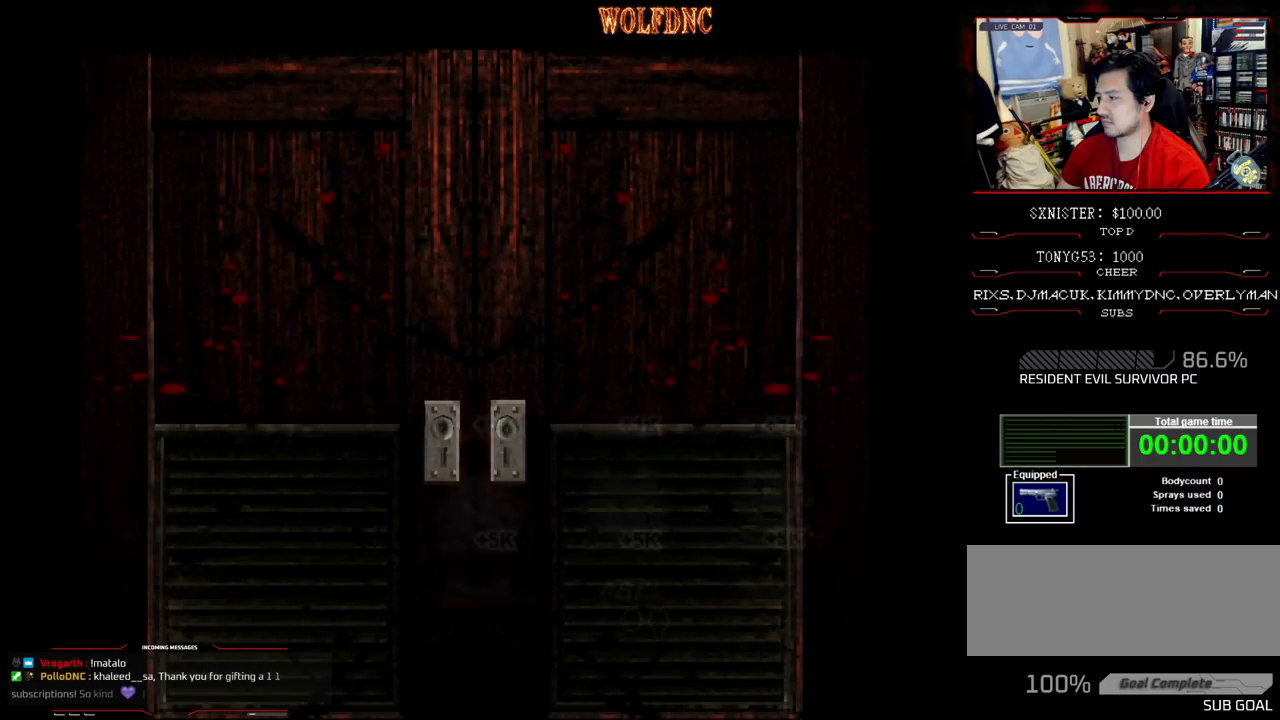
{"buttons": [], "events": []}
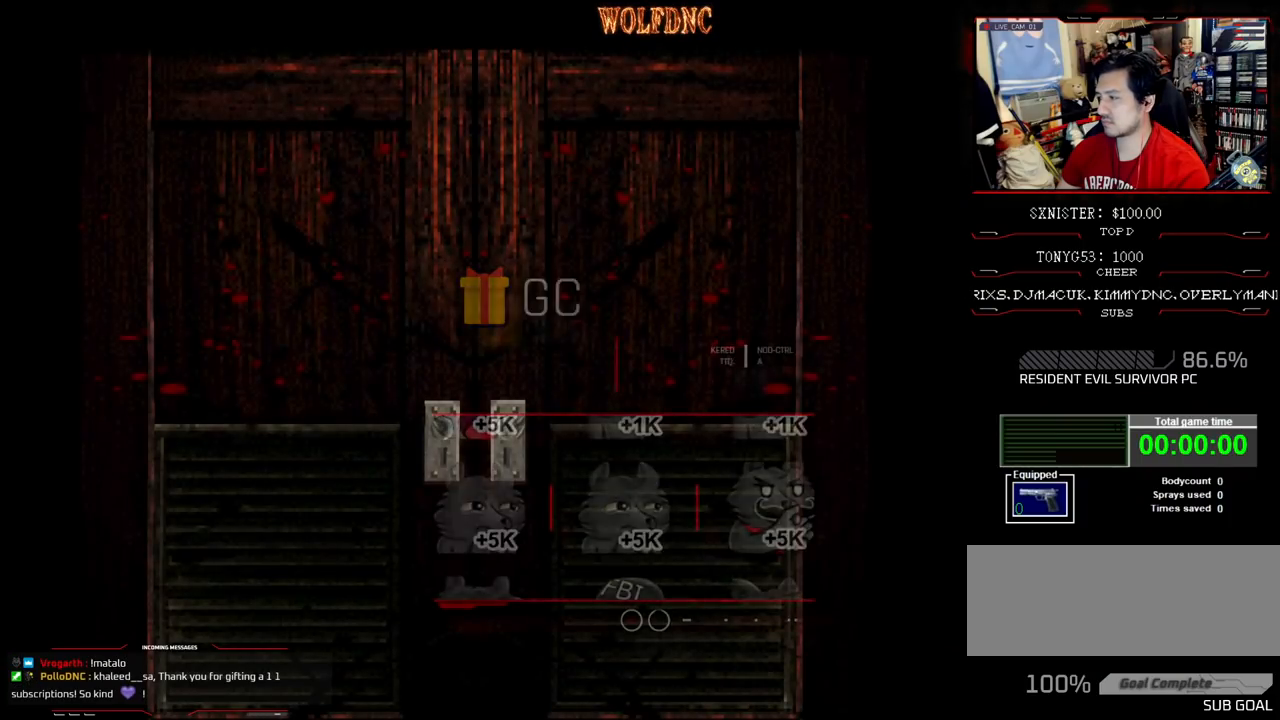
{"buttons": [], "events": []}
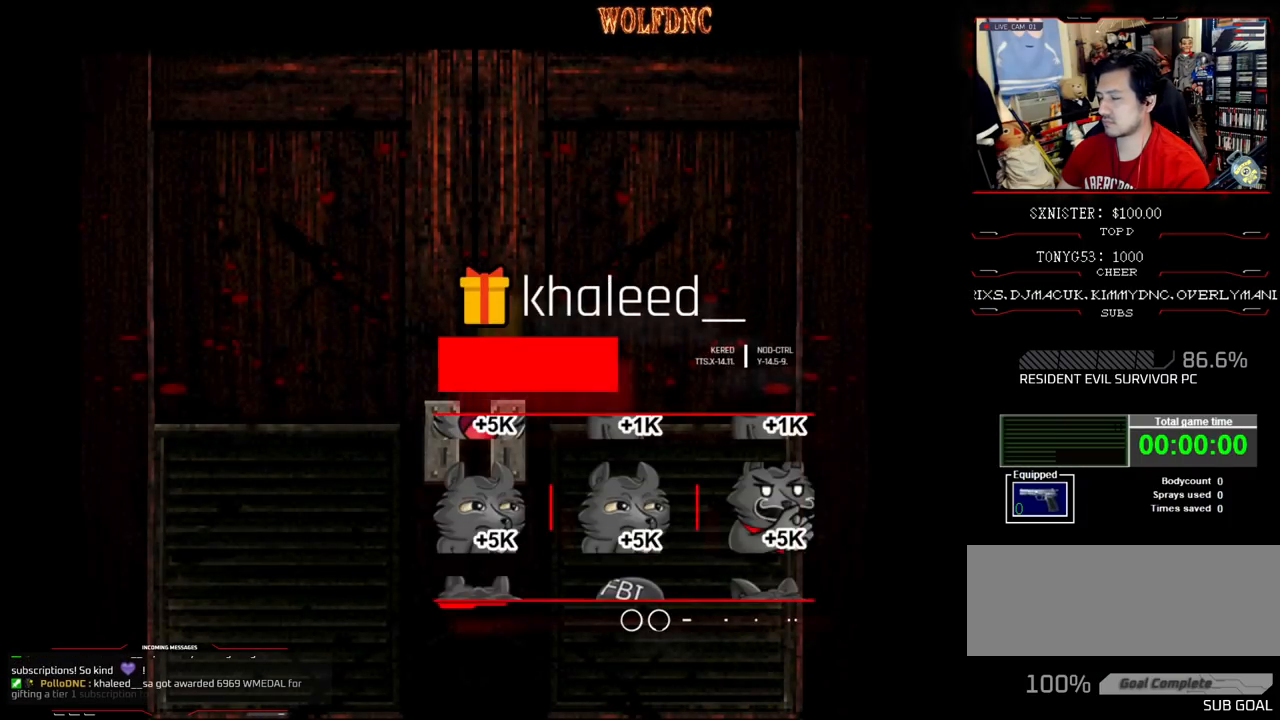
{"buttons": ["DPAD_DOWN"], "events": [[50, "SELECT", "down"], [133, "SELECT", "up"], [467, "DPAD_DOWN", "down"]]}
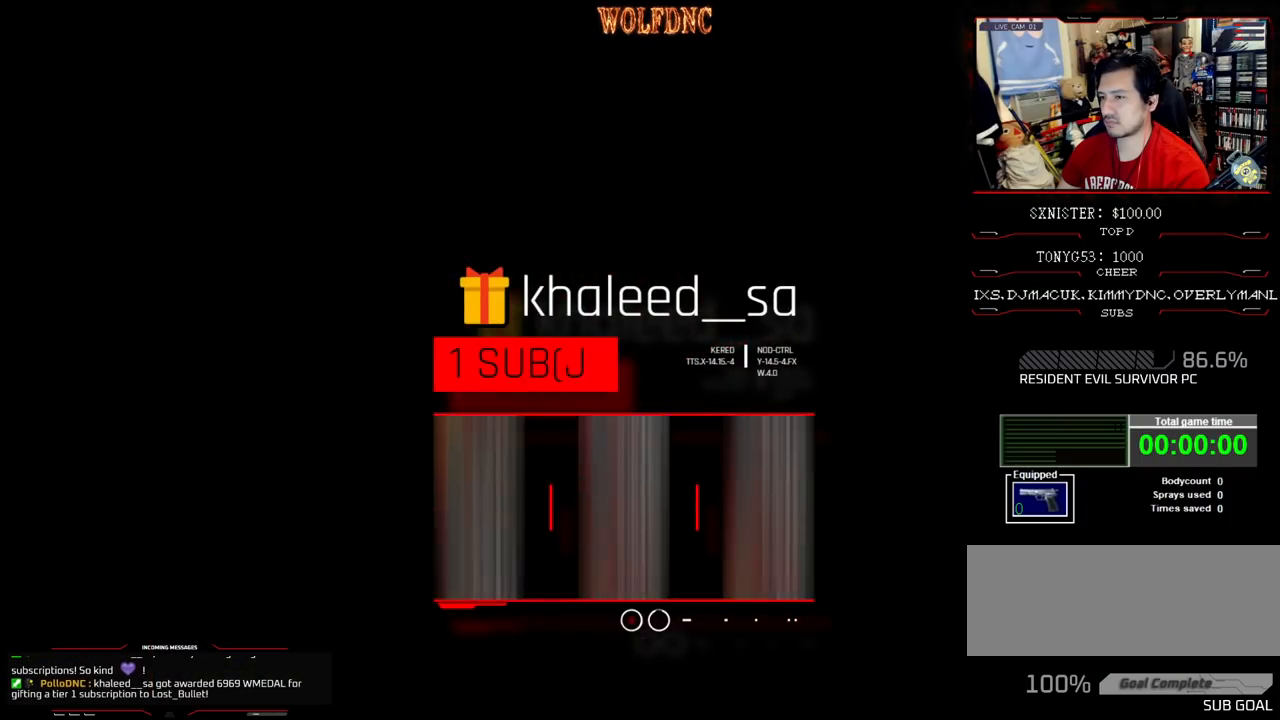
{"buttons": ["DPAD_DOWN"], "events": []}
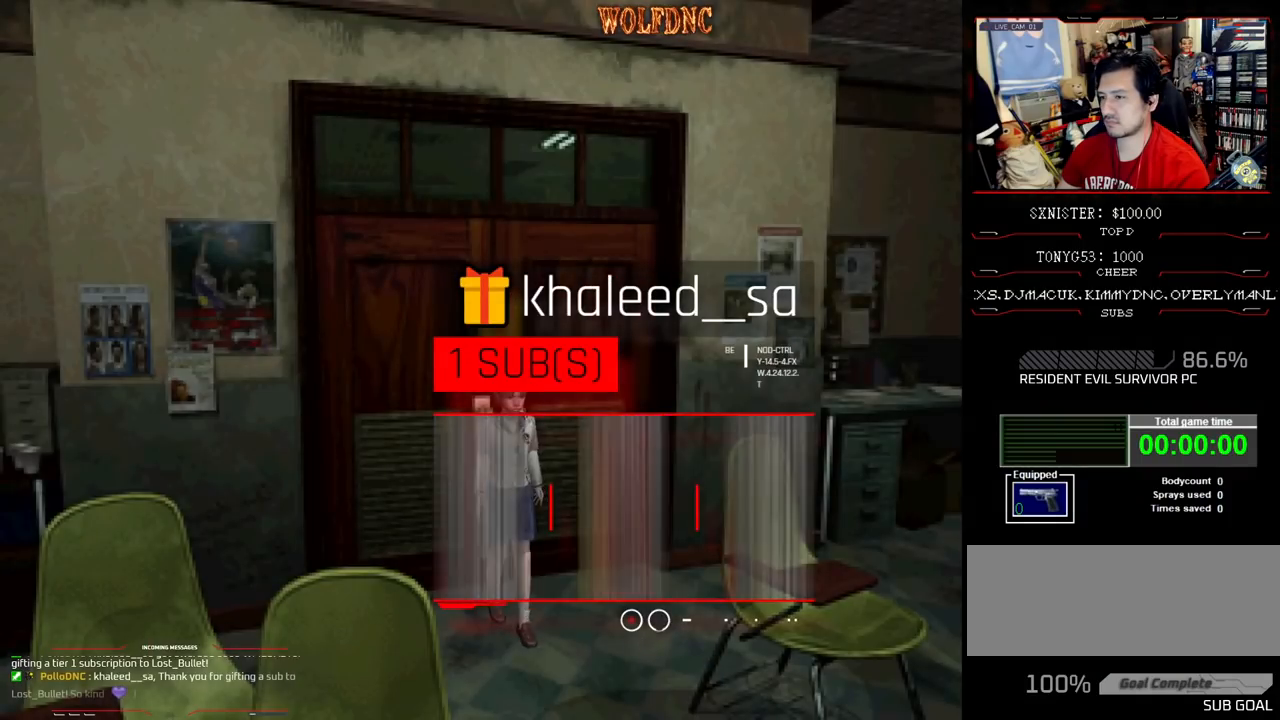
{"buttons": [], "events": [[167, "SQUARE", "down"], [300, "DPAD_DOWN", "up"], [300, "SQUARE", "up"], [400, "CIRCLE", "down"], [500, "CIRCLE", "up"]]}
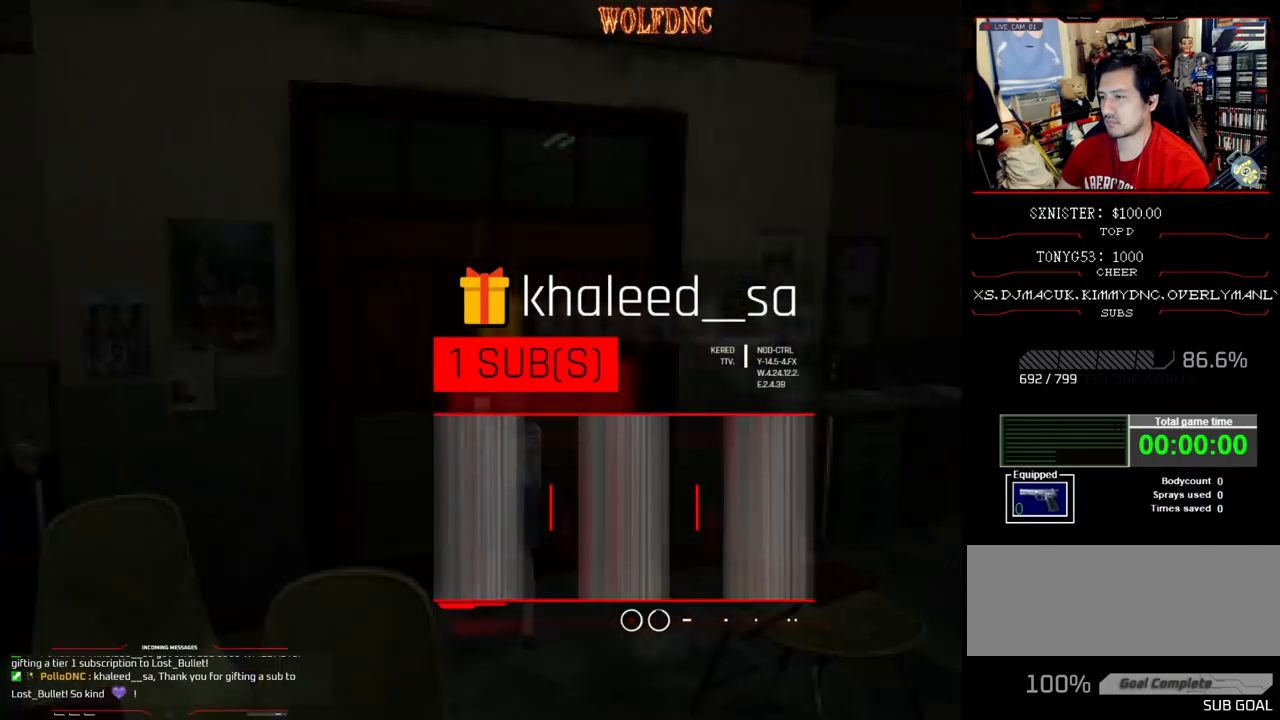
{"buttons": [], "events": []}
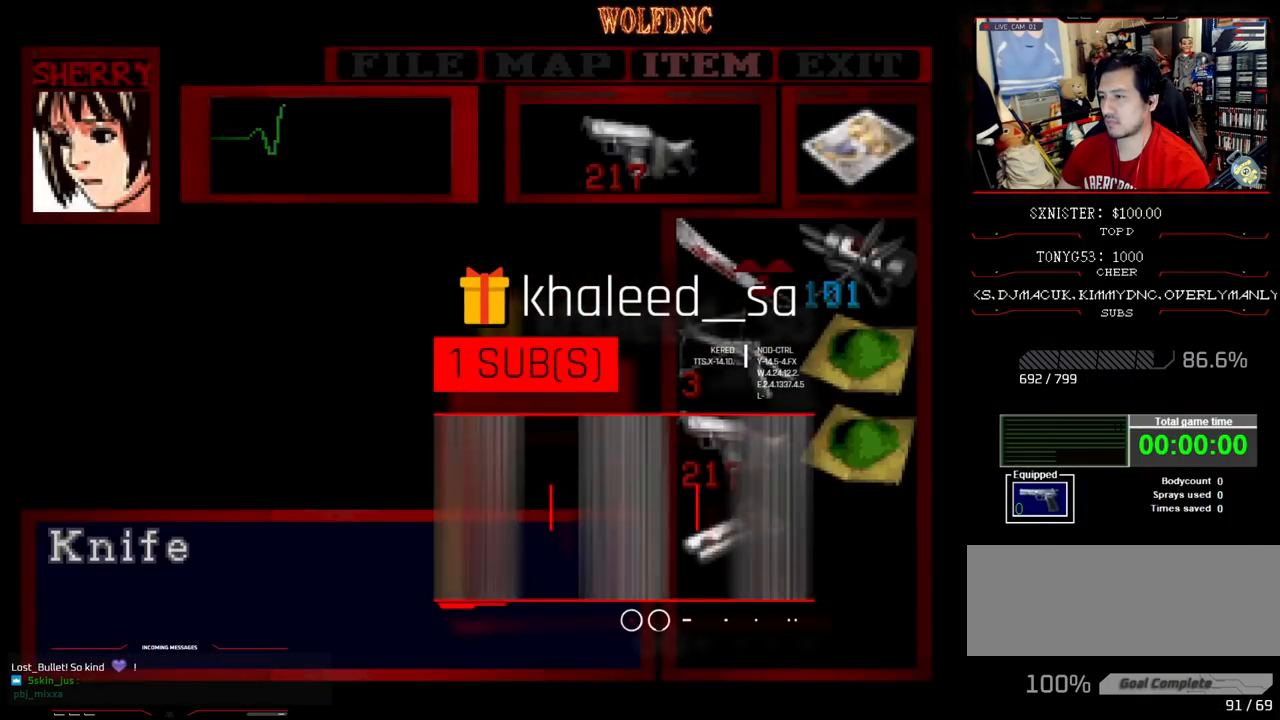
{"buttons": [], "events": [[50, "CIRCLE", "down"], [150, "CIRCLE", "up"], [300, "CROSS", "down"], [300, "DPAD_UP", "down"], [383, "CROSS", "up"], [383, "DPAD_UP", "up"], [433, "CROSS", "down"], [483, "CROSS", "up"]]}
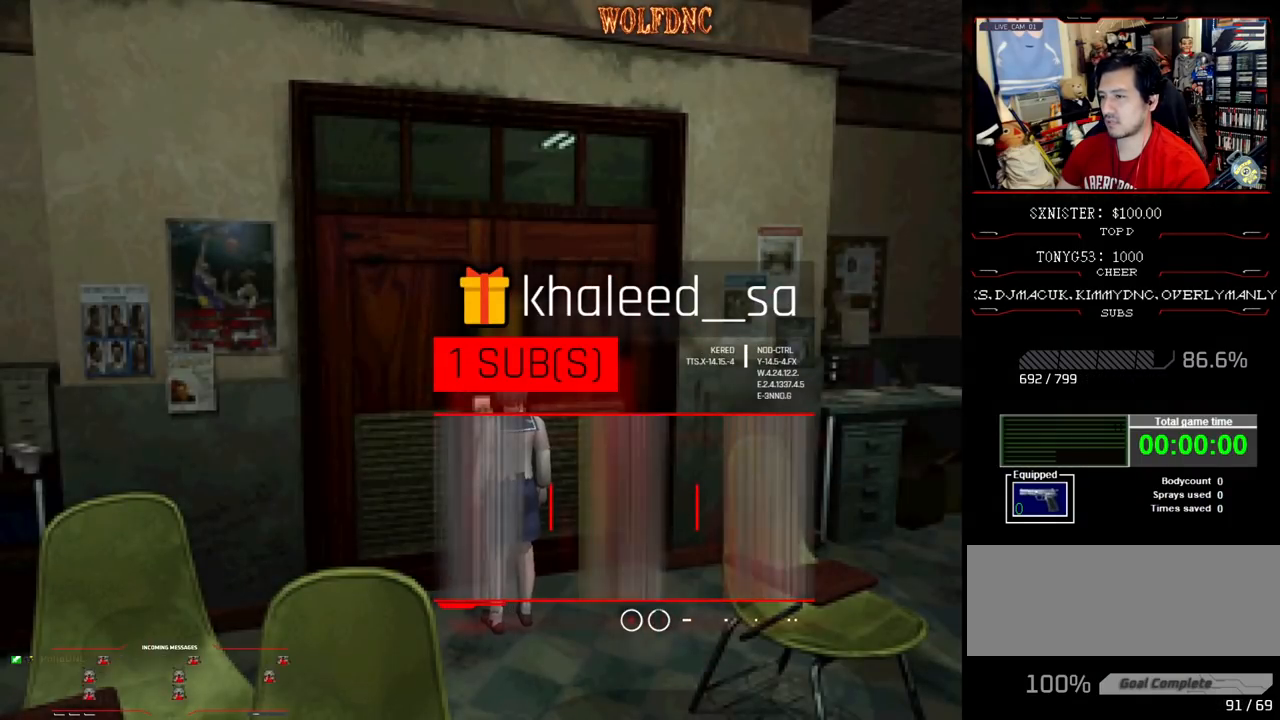
{"buttons": [], "events": [[267, "CROSS", "down"], [350, "CROSS", "up"]]}
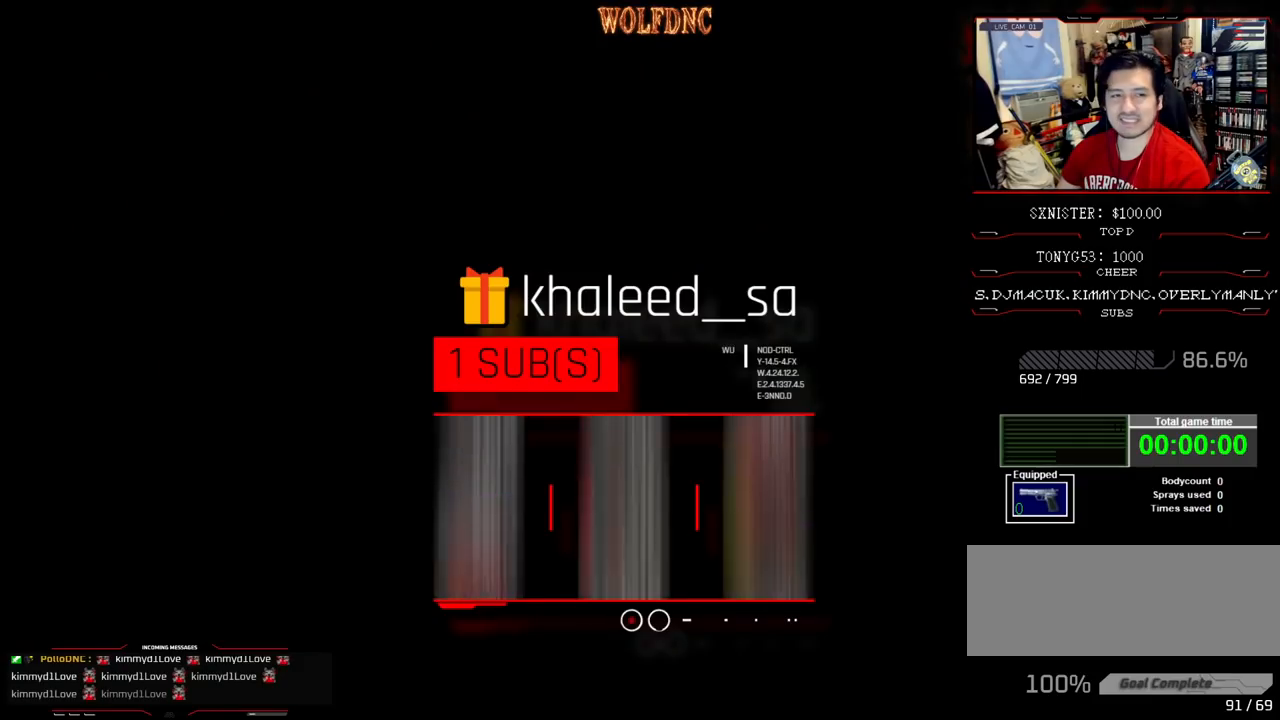
{"buttons": [], "events": []}